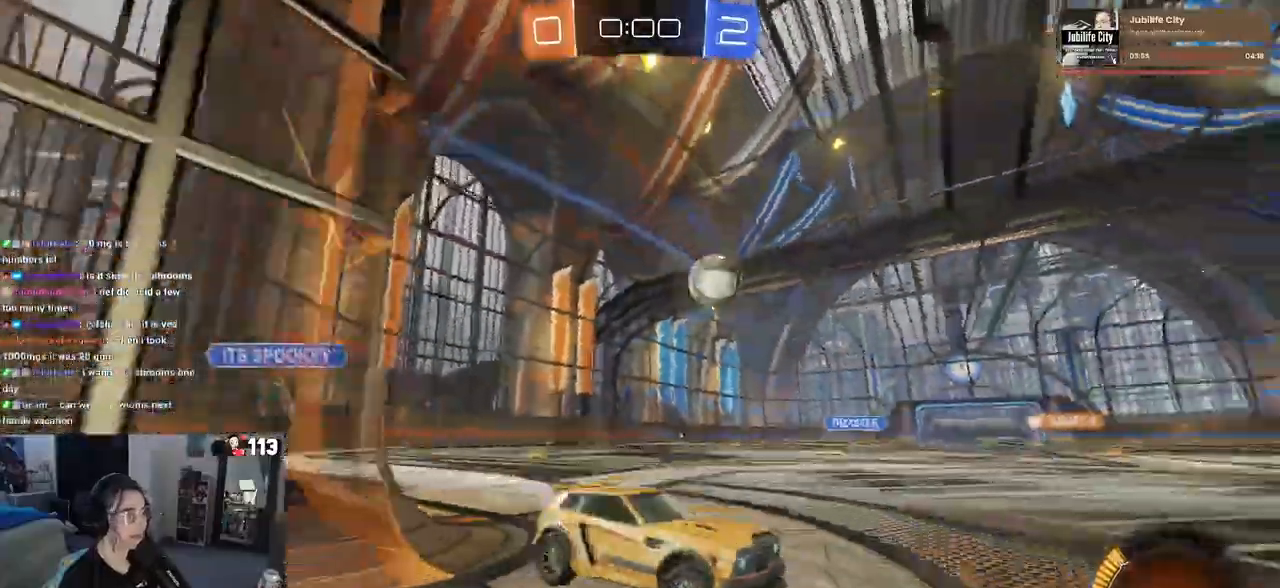
Gameplay with a controller (PlayStation layout); each line is a JSON object with the inputs held at the frame after it (dt_ms = milliseconds from this image to that frame). "events" lists button and stick changes between this image and that frame as [ms after this image, input, new state], when the widget could be followed in between. Not read: R2.
{"dt_ms": 500, "buttons": ["L2"], "left_stick": "center", "right_stick": "center", "events": [[150, "left_stick", "down-right"], [217, "L2", "down"], [433, "left_stick", "center"]]}
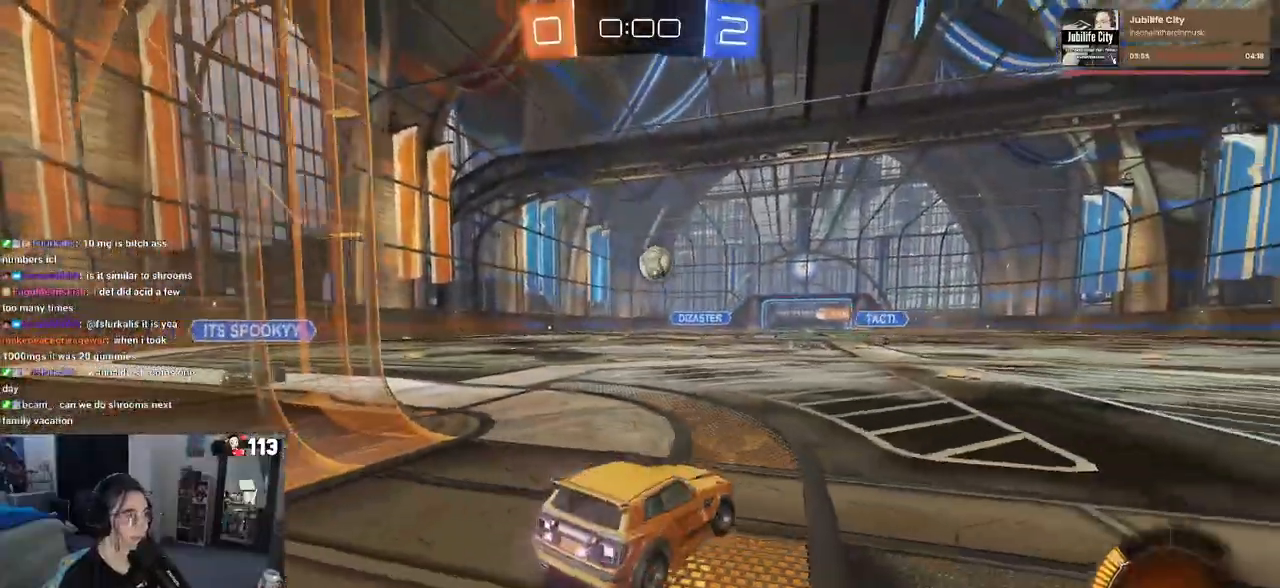
{"dt_ms": 500, "buttons": ["R1"], "left_stick": "right", "right_stick": "center", "events": [[217, "L2", "up"], [383, "R1", "down"], [400, "left_stick", "right"]]}
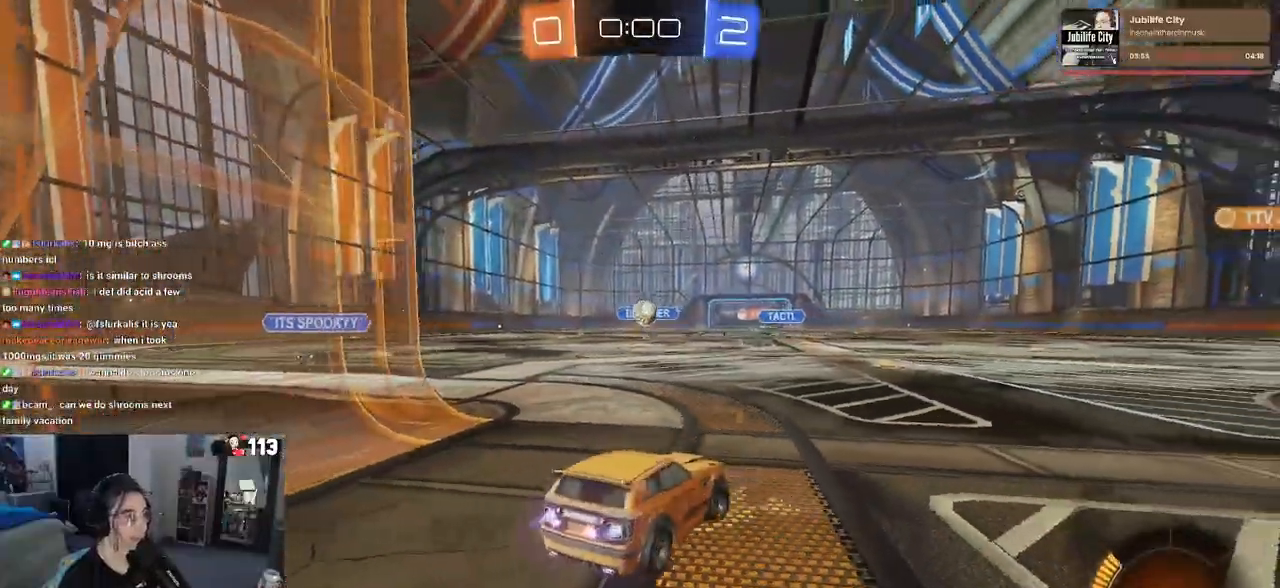
{"dt_ms": 500, "buttons": [], "left_stick": "up-left", "right_stick": "center", "events": [[150, "R1", "up"], [150, "left_stick", "center"], [283, "left_stick", "left"], [300, "L2", "down"], [433, "left_stick", "up-left"], [467, "L2", "up"]]}
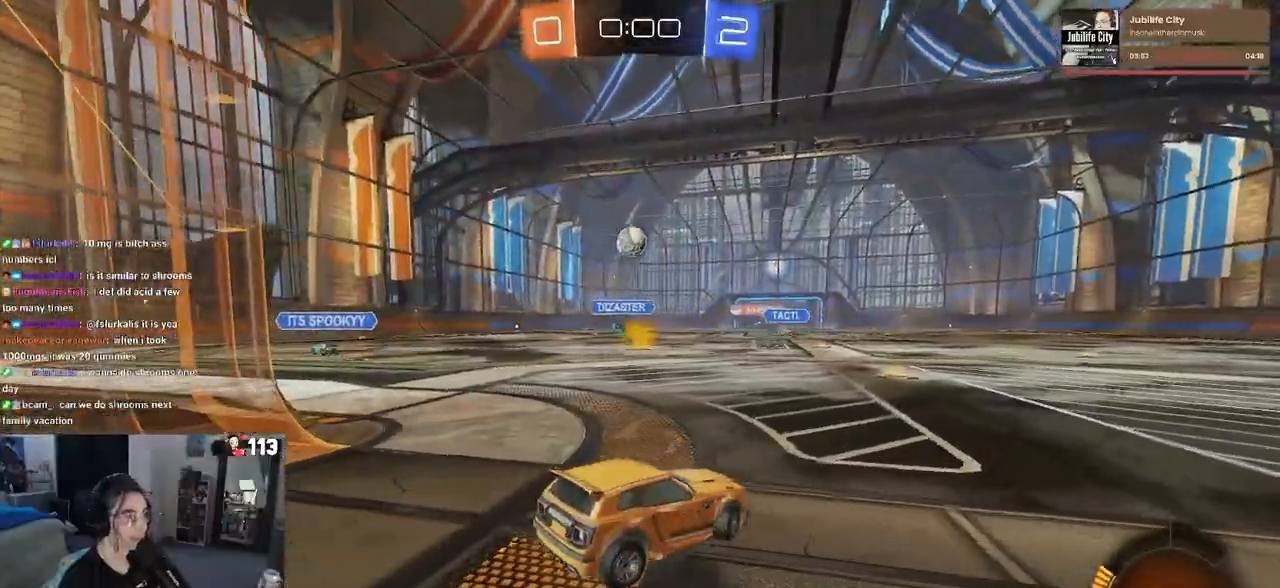
{"dt_ms": 500, "buttons": [], "left_stick": "up-left", "right_stick": "center", "events": []}
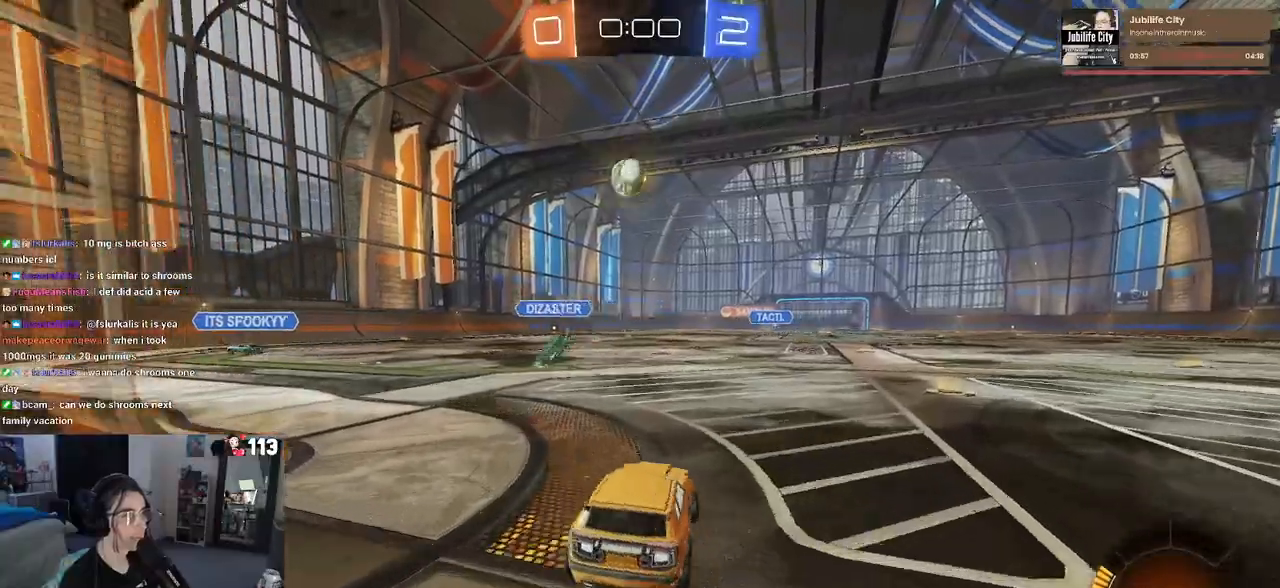
{"dt_ms": 500, "buttons": ["R1"], "left_stick": "center", "right_stick": "center", "events": [[333, "CROSS", "down"], [367, "left_stick", "down"], [483, "R1", "down"], [500, "CROSS", "up"], [500, "left_stick", "center"]]}
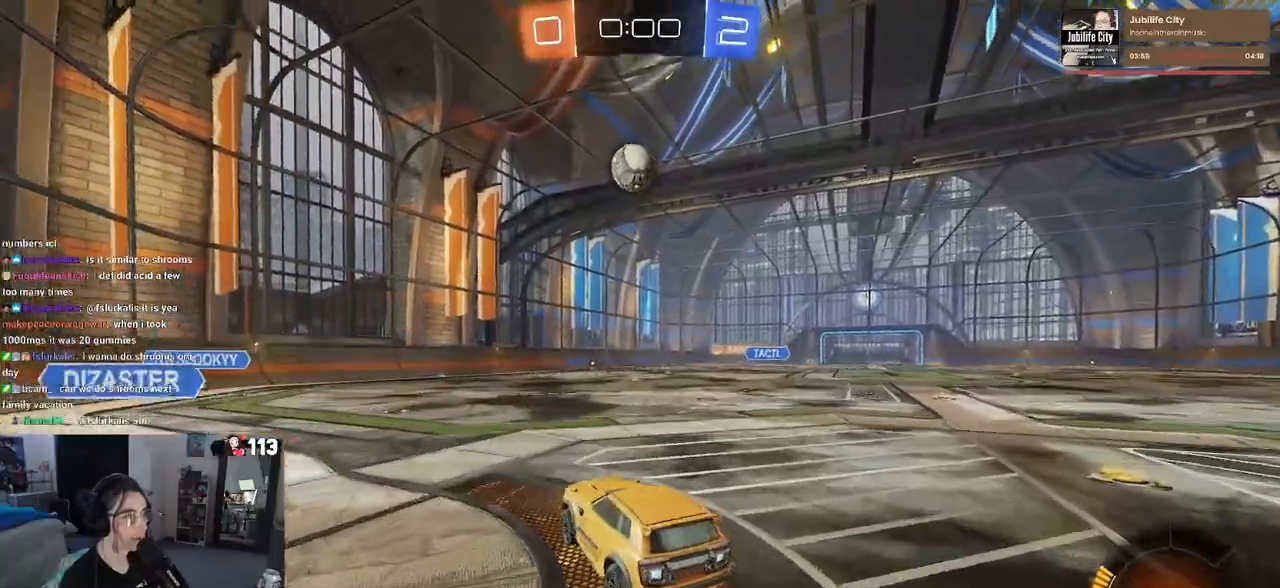
{"dt_ms": 500, "buttons": ["L1"], "left_stick": "down-left", "right_stick": "center", "events": [[67, "CROSS", "down"], [117, "left_stick", "down-right"], [217, "L1", "down"], [233, "CROSS", "up"], [250, "left_stick", "up-right"], [333, "left_stick", "up-left"], [433, "left_stick", "down-left"], [500, "R1", "up"]]}
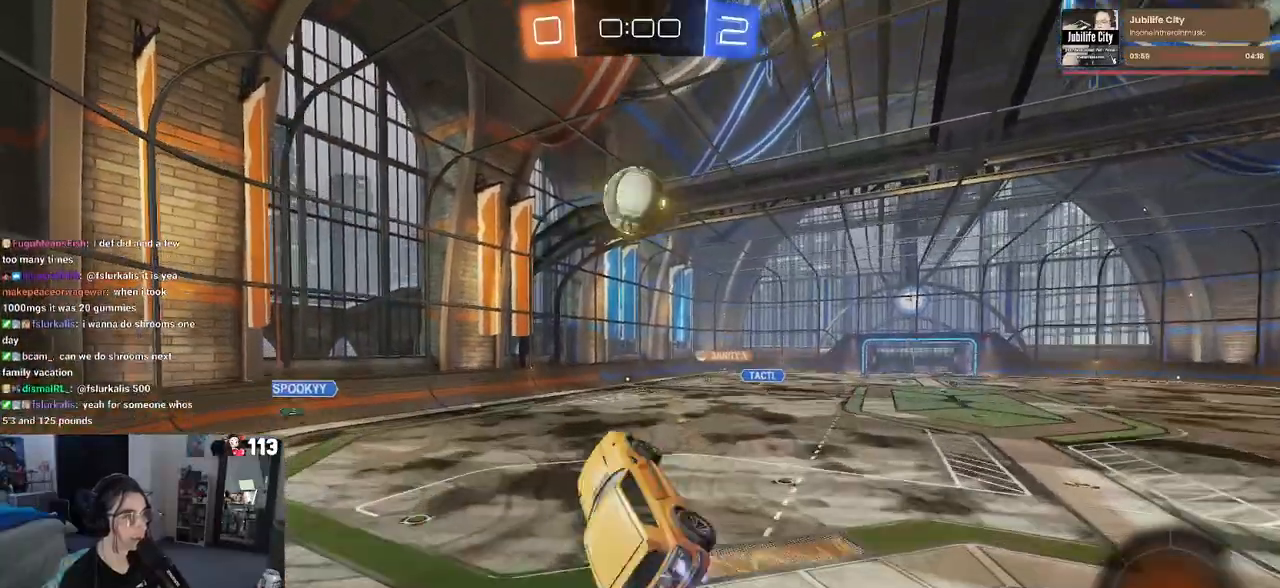
{"dt_ms": 500, "buttons": ["L1"], "left_stick": "left", "right_stick": "center", "events": [[17, "R1", "down"], [67, "L1", "up"], [83, "R1", "up"], [167, "left_stick", "center"], [200, "R1", "down"], [233, "left_stick", "down-right"], [300, "left_stick", "center"], [367, "R1", "up"], [383, "left_stick", "left"], [450, "L1", "down"]]}
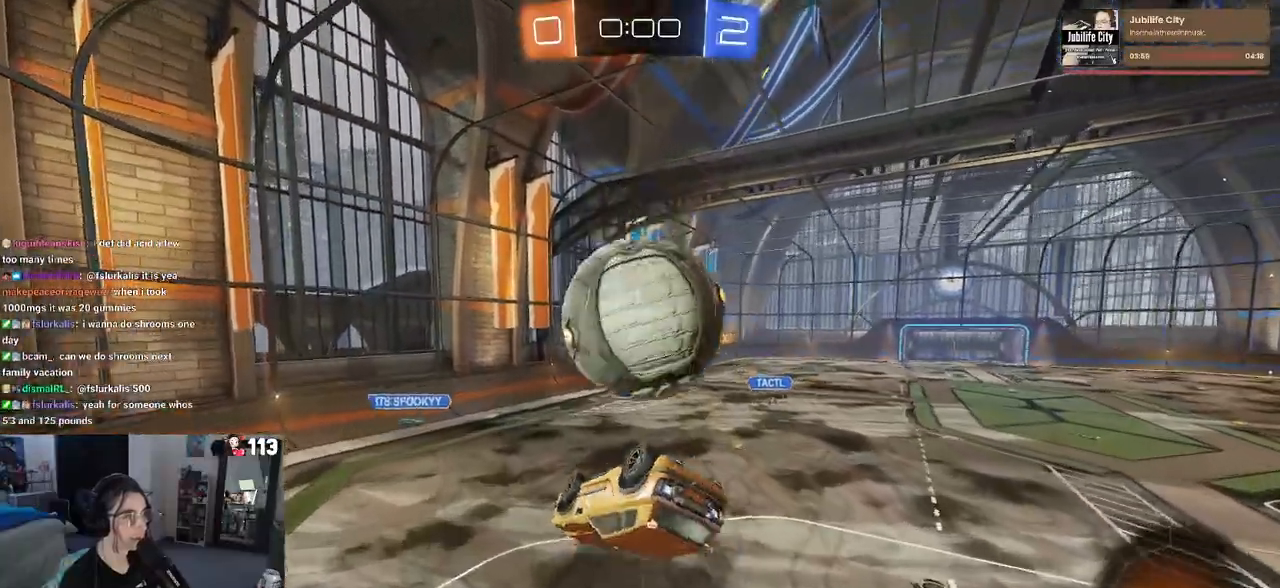
{"dt_ms": 500, "buttons": ["L1"], "left_stick": "down-right", "right_stick": "center", "events": [[150, "left_stick", "down-left"], [317, "left_stick", "down-right"]]}
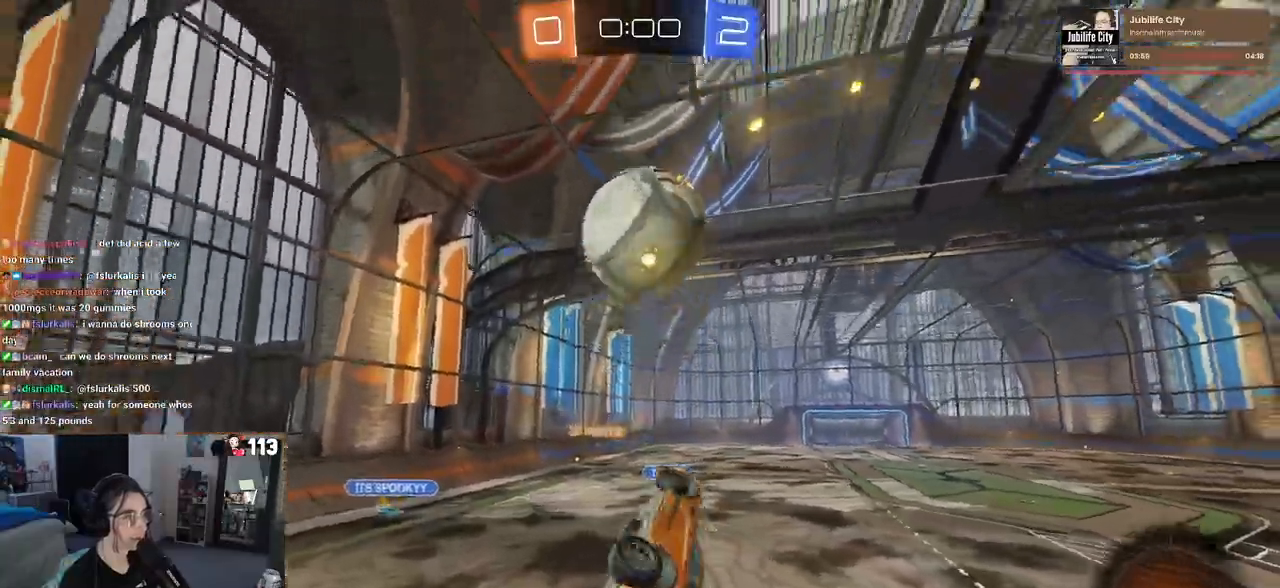
{"dt_ms": 500, "buttons": [], "left_stick": "up-left", "right_stick": "center", "events": [[33, "left_stick", "center"], [83, "left_stick", "up-left"], [167, "L1", "up"]]}
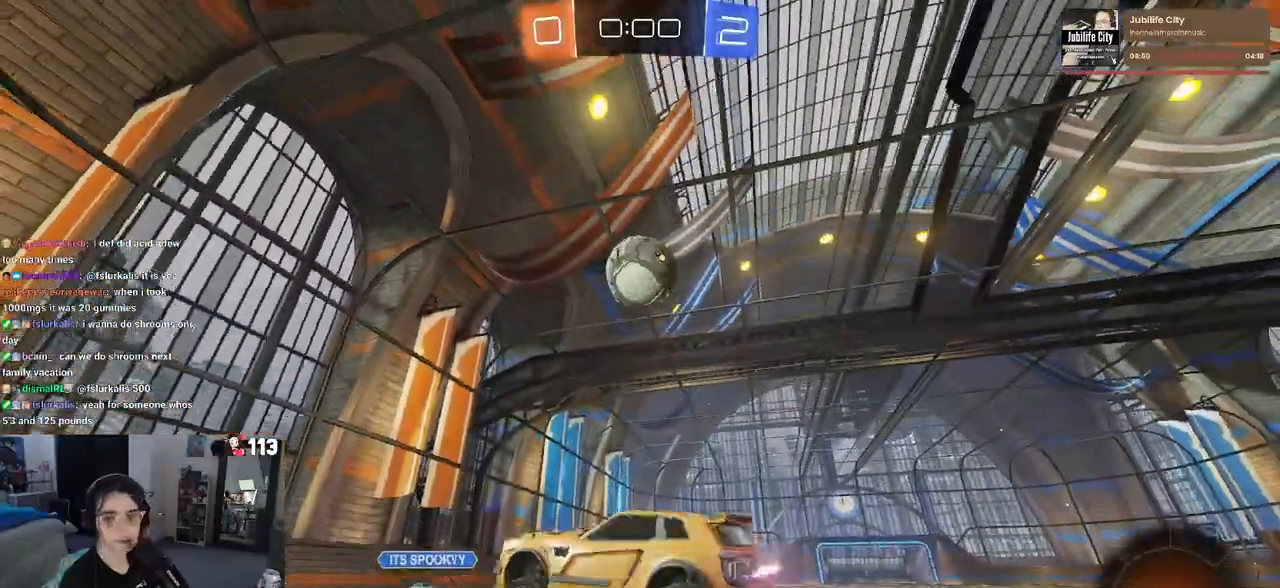
{"dt_ms": 500, "buttons": ["R1"], "left_stick": "up-left", "right_stick": "center", "events": [[67, "CROSS", "down"], [83, "R1", "down"], [167, "CROSS", "up"]]}
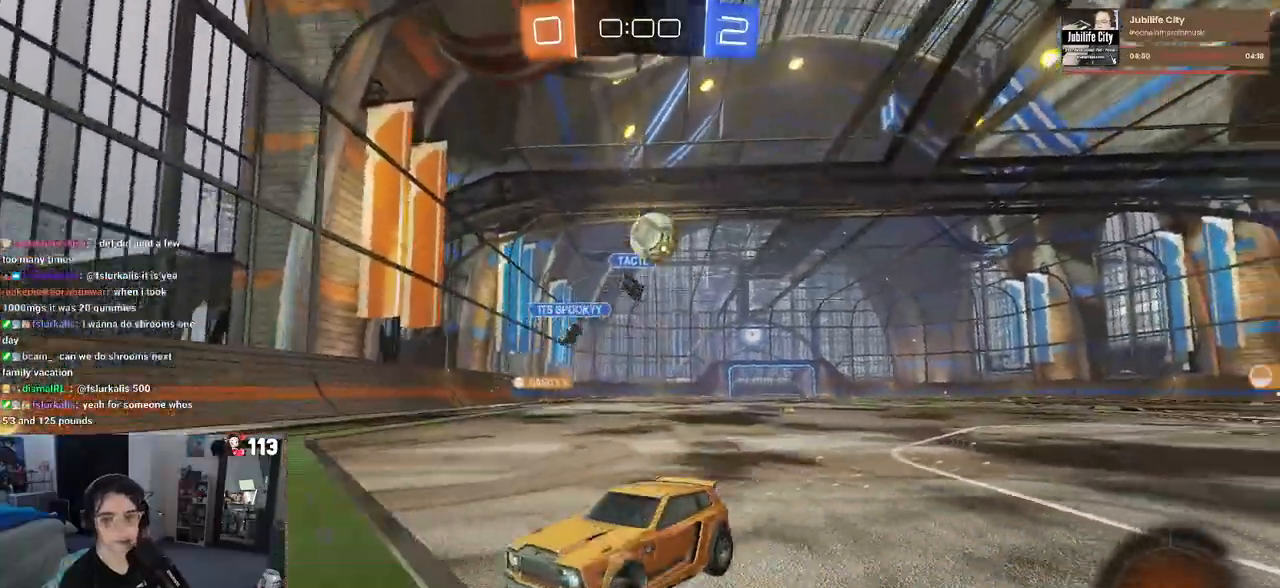
{"dt_ms": 500, "buttons": [], "left_stick": "center", "right_stick": "center", "events": [[83, "R1", "up"], [467, "left_stick", "center"]]}
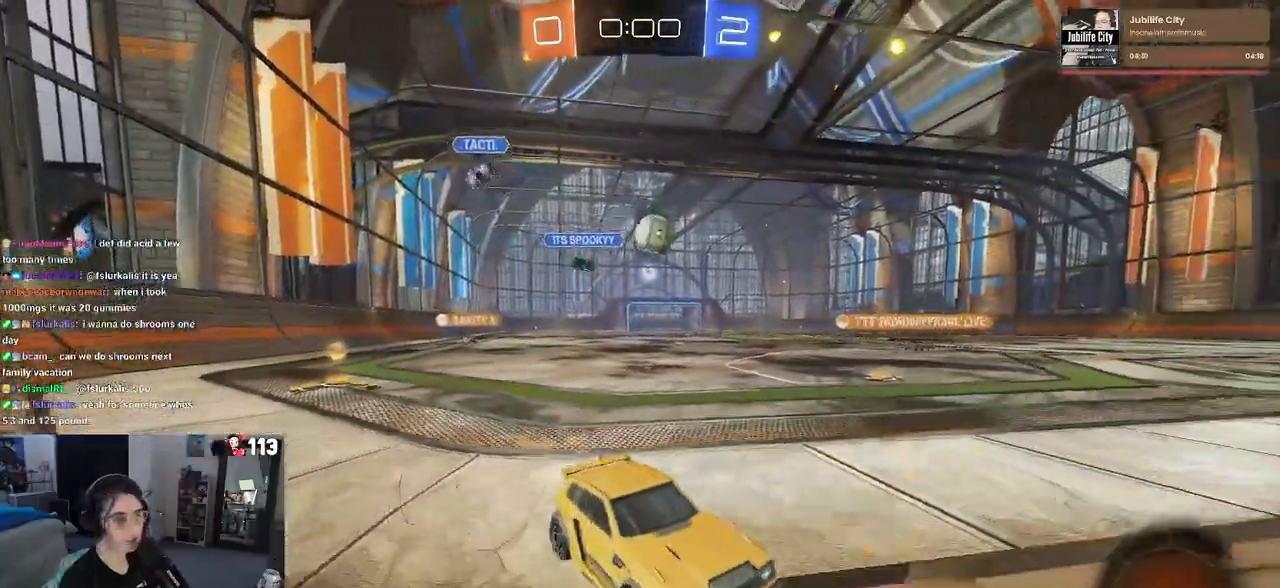
{"dt_ms": 500, "buttons": [], "left_stick": "left", "right_stick": "center", "events": [[83, "left_stick", "left"], [217, "SQUARE", "down"], [333, "SQUARE", "up"]]}
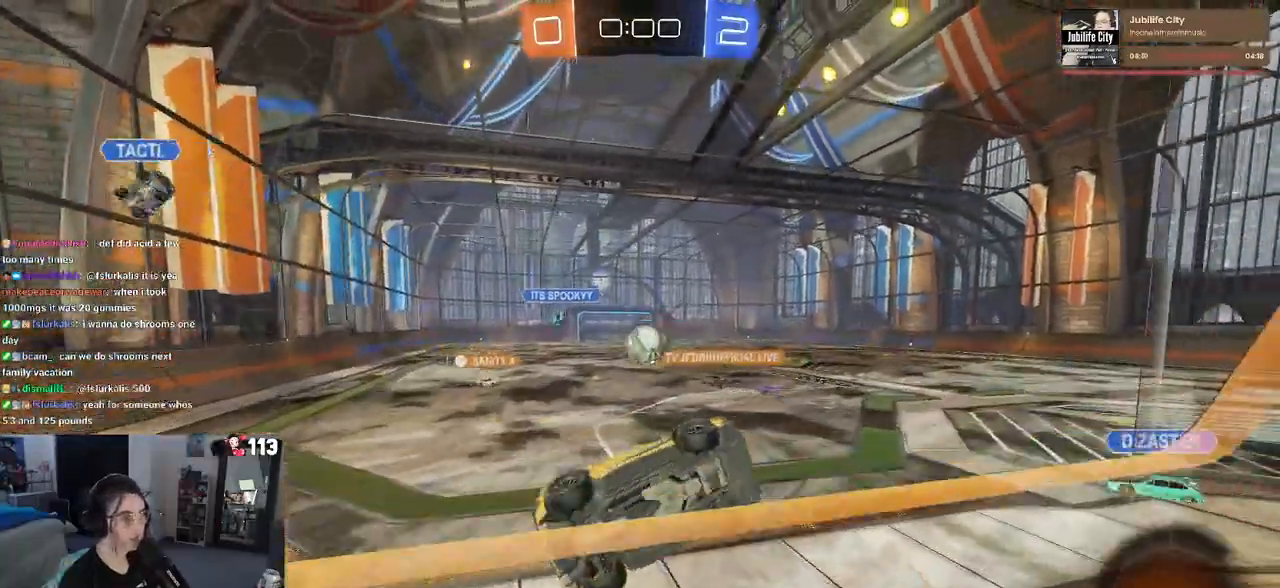
{"dt_ms": 500, "buttons": [], "left_stick": "left", "right_stick": "center", "events": [[300, "left_stick", "center"], [483, "left_stick", "left"]]}
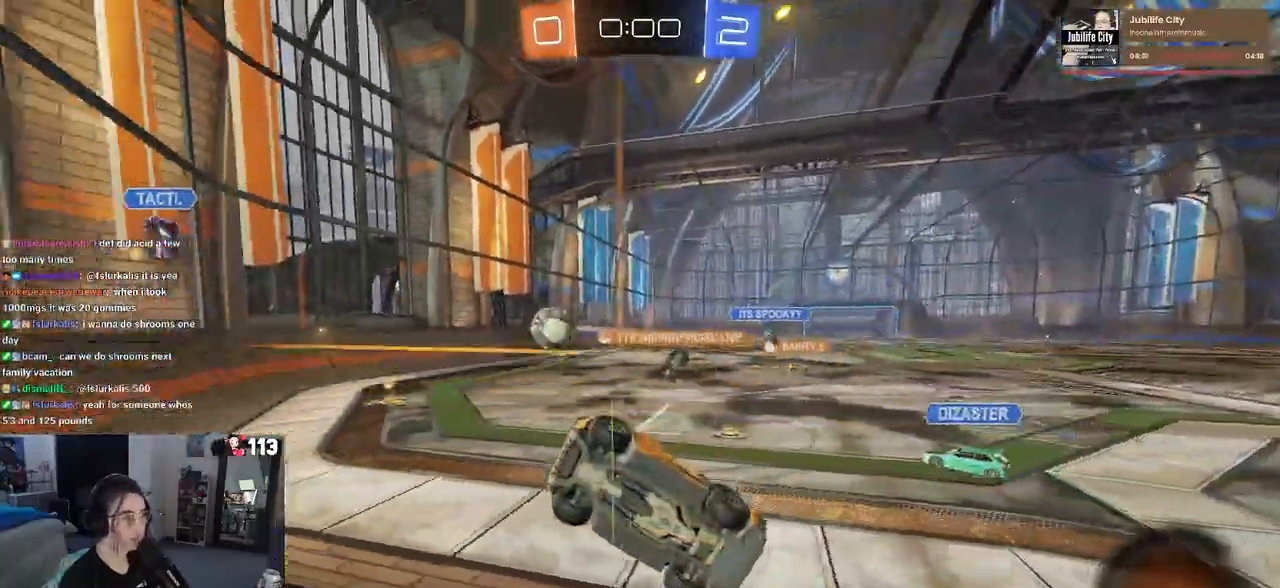
{"dt_ms": 500, "buttons": [], "left_stick": "left", "right_stick": "center", "events": []}
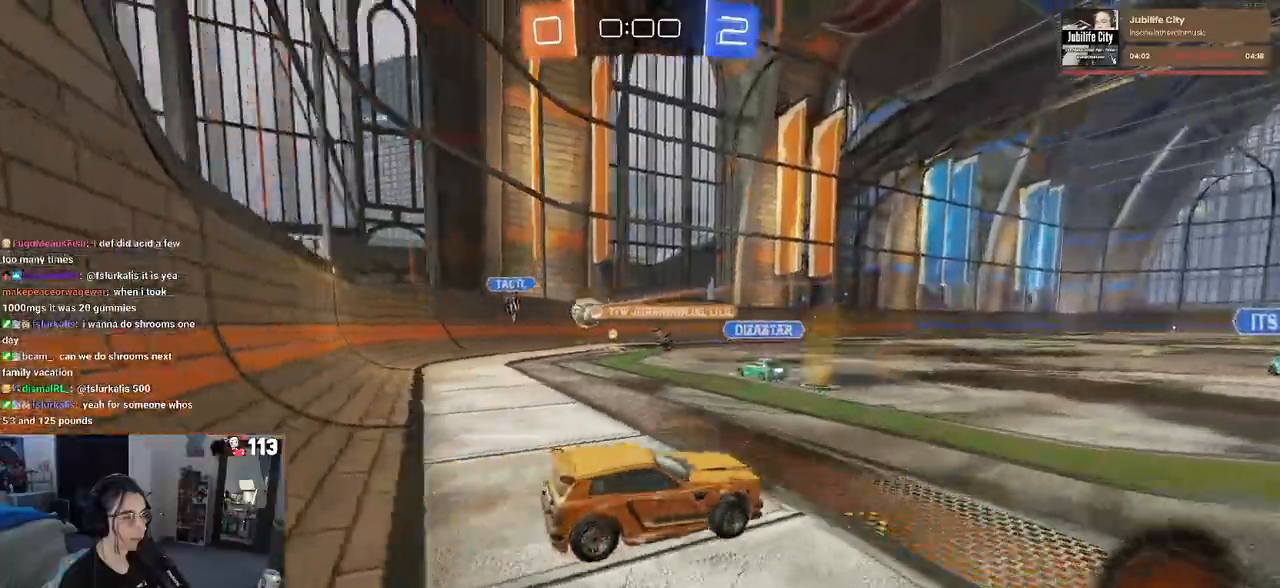
{"dt_ms": 500, "buttons": [], "left_stick": "center", "right_stick": "center", "events": [[333, "left_stick", "center"]]}
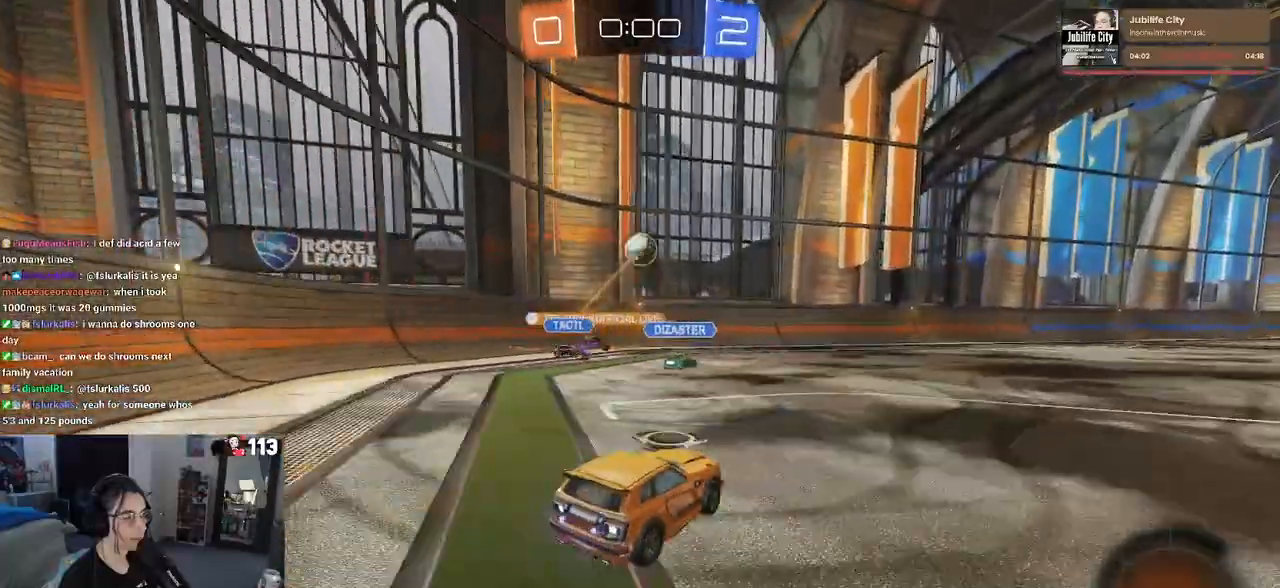
{"dt_ms": 500, "buttons": [], "left_stick": "left", "right_stick": "center", "events": [[100, "left_stick", "left"]]}
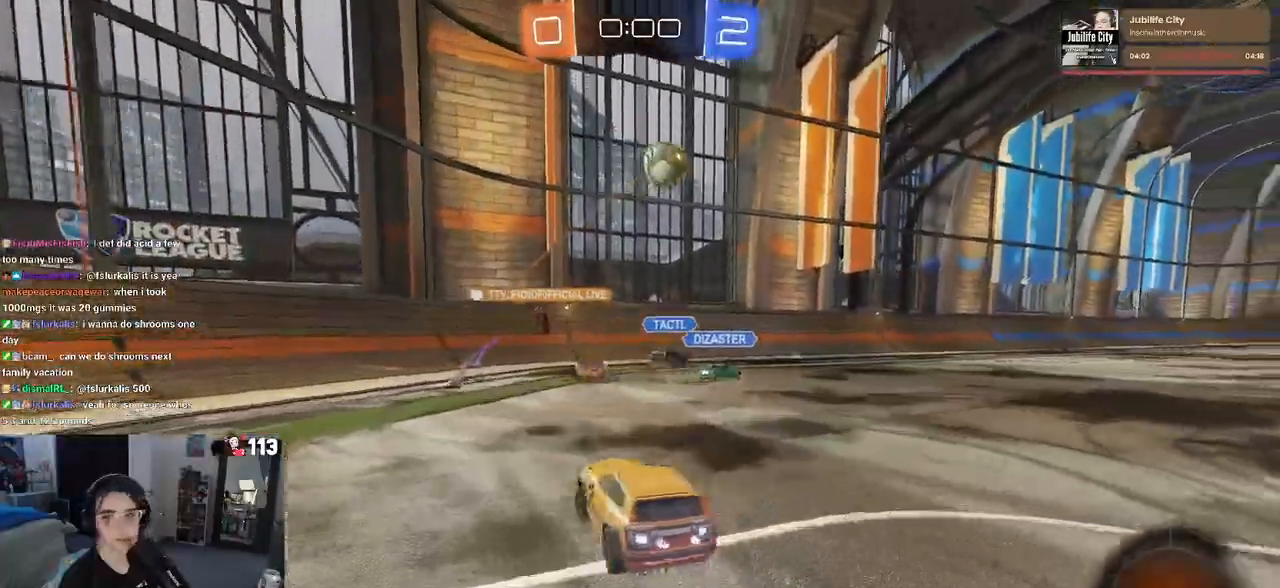
{"dt_ms": 500, "buttons": [], "left_stick": "left", "right_stick": "center", "events": []}
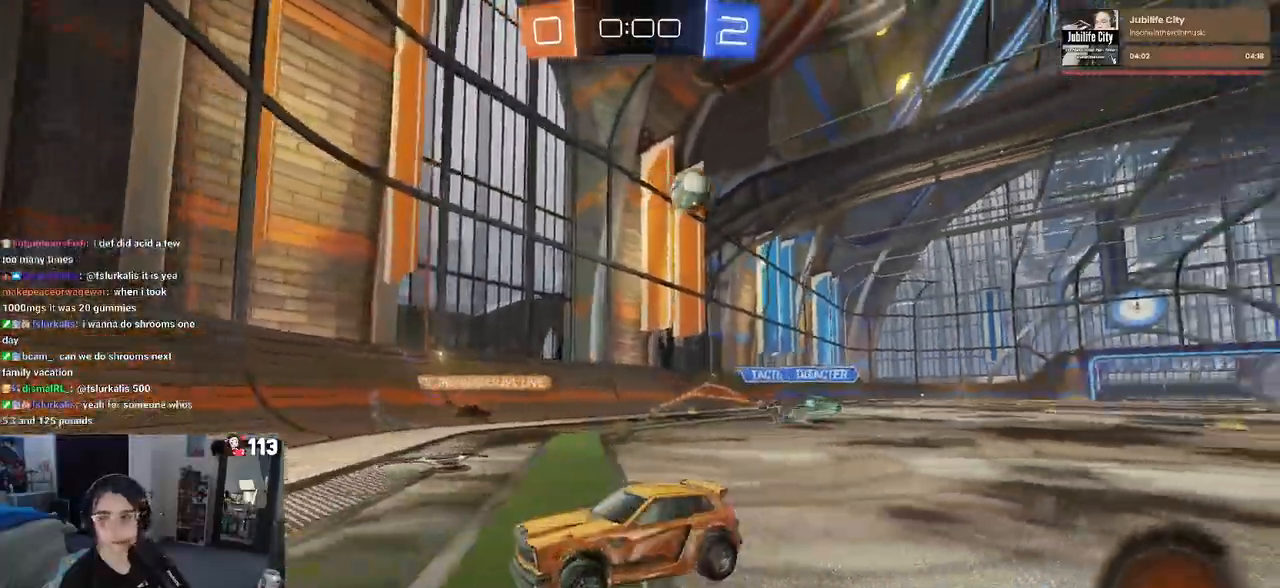
{"dt_ms": 500, "buttons": ["SQUARE"], "left_stick": "down-right", "right_stick": "center", "events": [[200, "left_stick", "down"], [300, "left_stick", "down-right"], [383, "SQUARE", "down"]]}
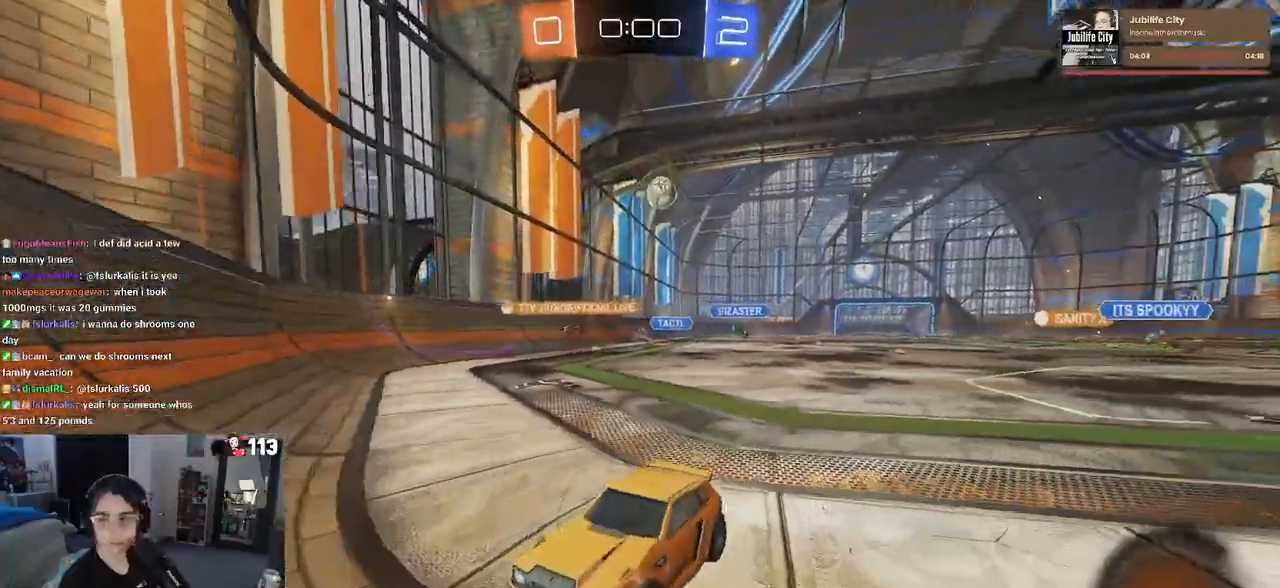
{"dt_ms": 500, "buttons": ["SQUARE"], "left_stick": "left", "right_stick": "center", "events": [[33, "SQUARE", "up"], [50, "left_stick", "left"], [467, "SQUARE", "down"]]}
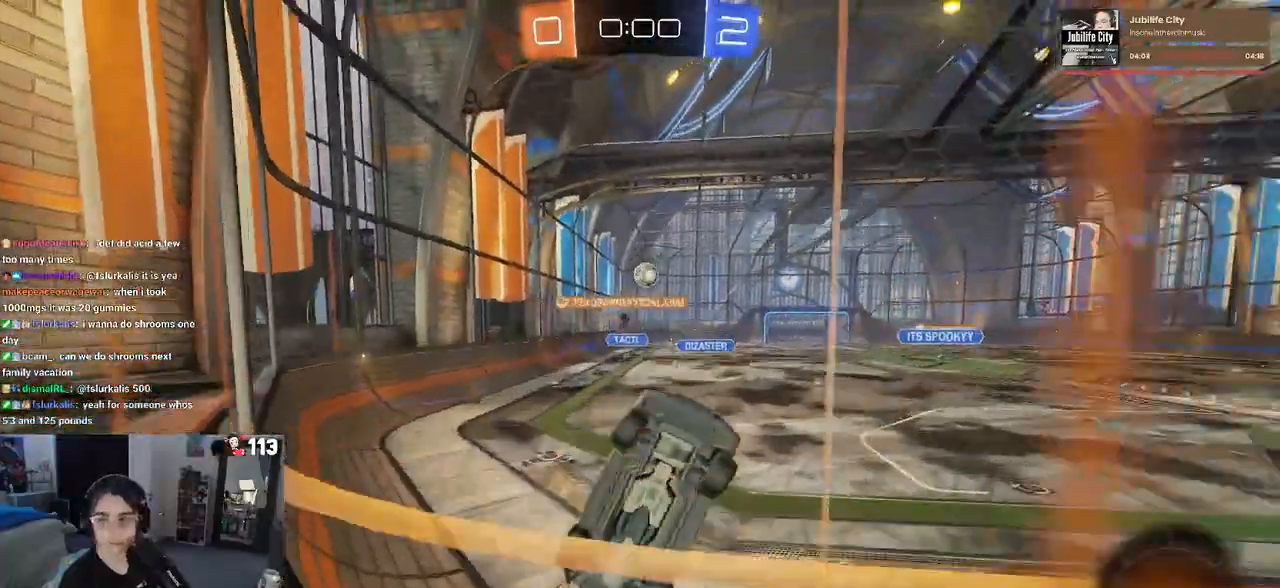
{"dt_ms": 500, "buttons": [], "left_stick": "left", "right_stick": "center", "events": [[117, "SQUARE", "up"]]}
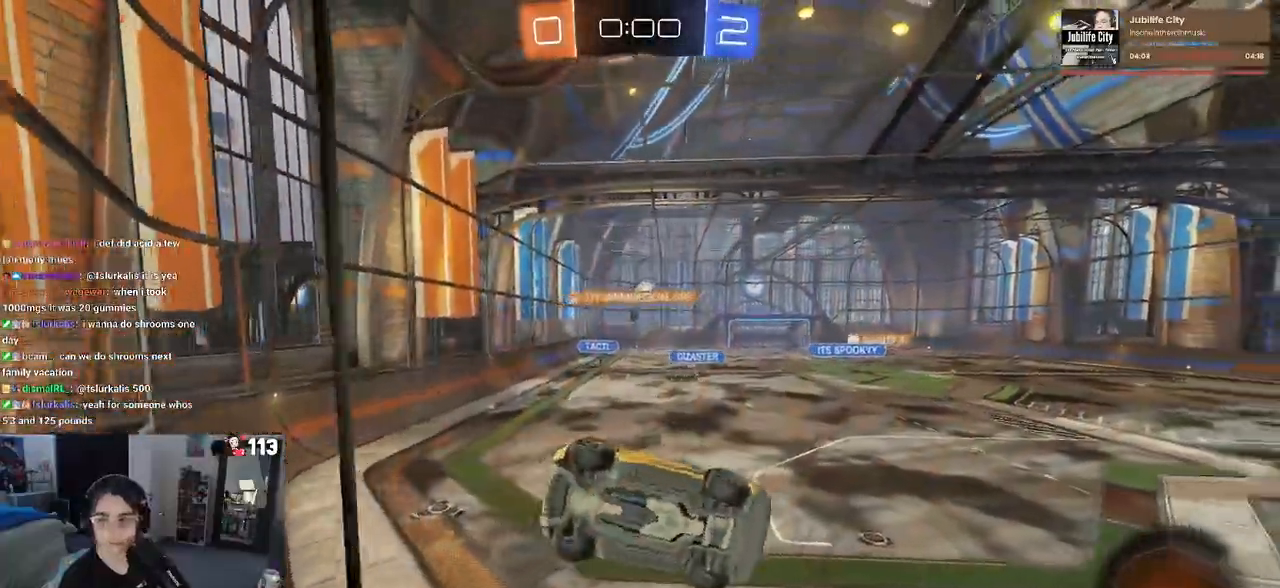
{"dt_ms": 500, "buttons": [], "left_stick": "down-right", "right_stick": "center", "events": [[233, "left_stick", "down-right"]]}
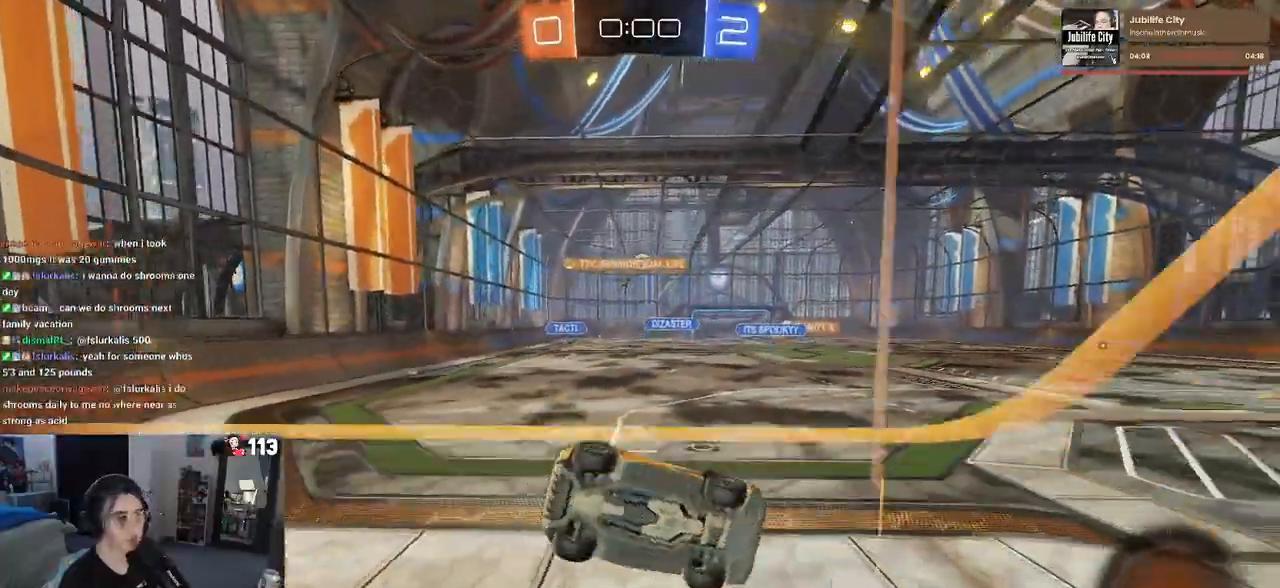
{"dt_ms": 500, "buttons": [], "left_stick": "left", "right_stick": "center", "events": [[133, "left_stick", "center"], [217, "left_stick", "left"]]}
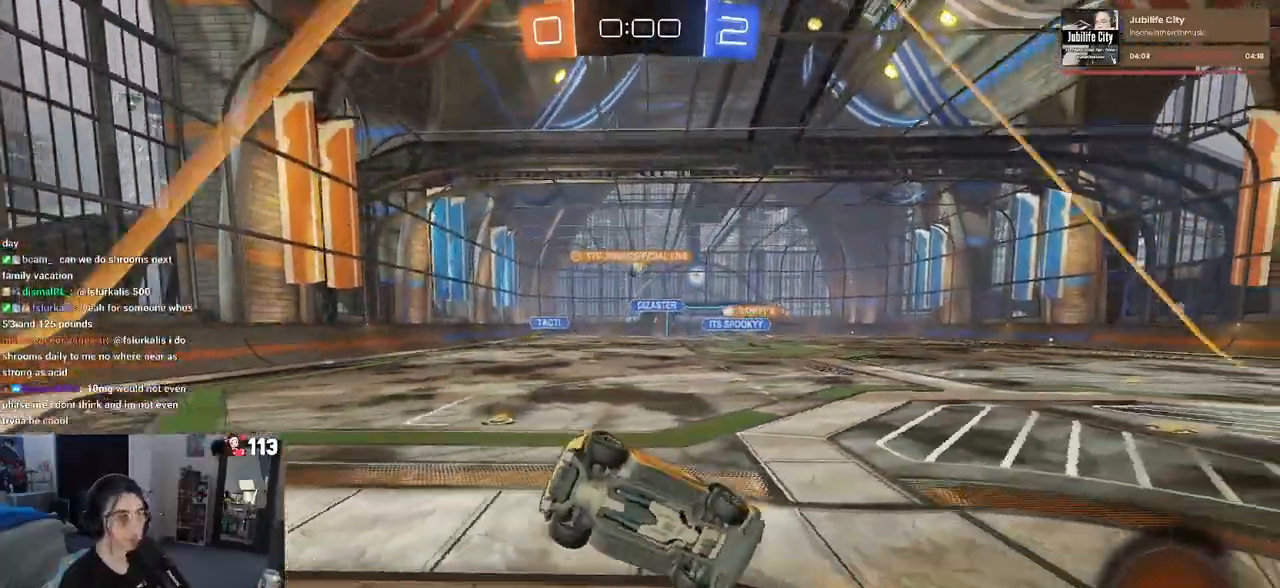
{"dt_ms": 500, "buttons": [], "left_stick": "center", "right_stick": "center", "events": [[33, "left_stick", "center"]]}
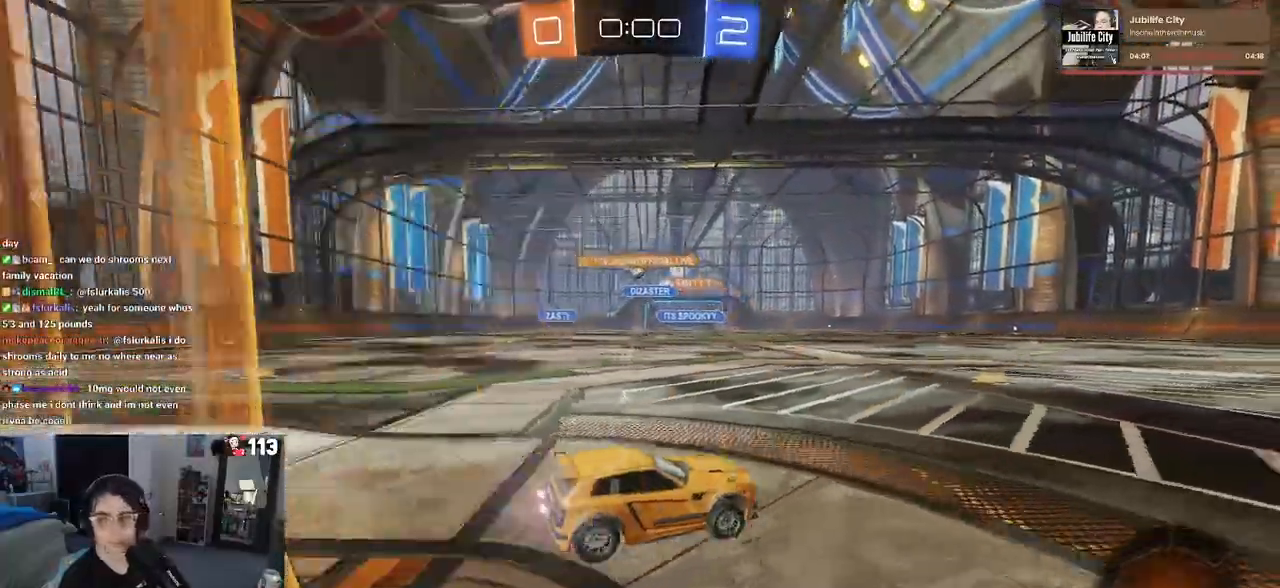
{"dt_ms": 500, "buttons": ["CROSS", "R1"], "left_stick": "up-left", "right_stick": "center", "events": [[33, "left_stick", "left"], [267, "left_stick", "center"], [317, "CROSS", "down"], [317, "R1", "down"], [333, "left_stick", "up"], [383, "left_stick", "up-left"], [417, "CROSS", "up"], [467, "CROSS", "down"]]}
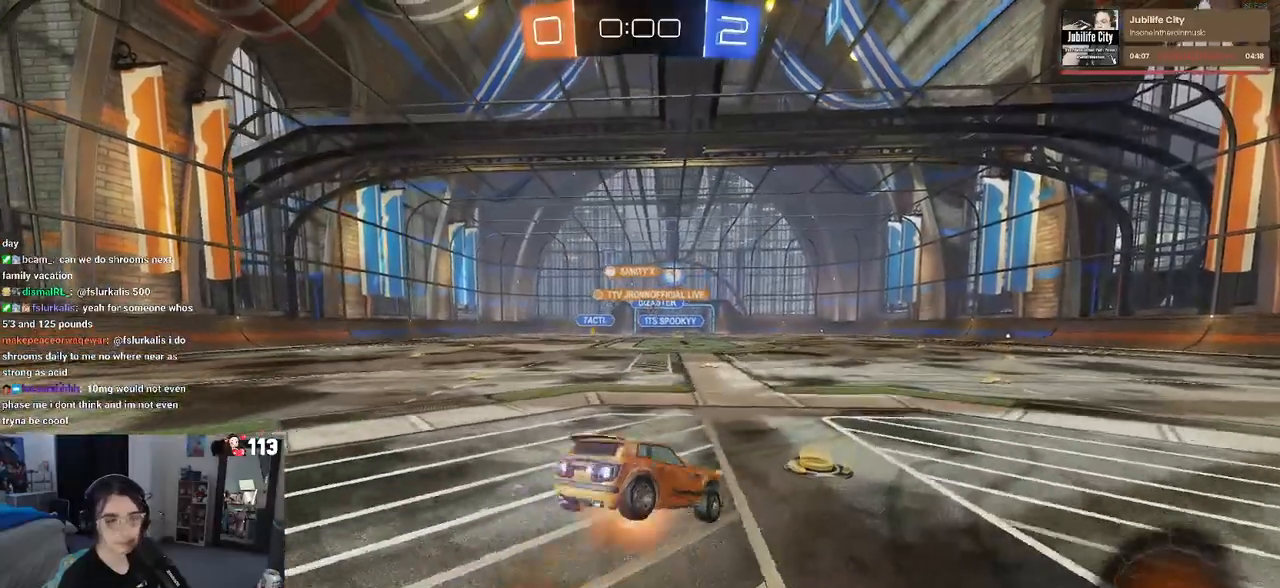
{"dt_ms": 500, "buttons": ["SQUARE"], "left_stick": "left", "right_stick": "center", "events": [[67, "SQUARE", "down"], [83, "CROSS", "up"], [83, "left_stick", "down"], [267, "left_stick", "down-left"], [350, "R1", "up"], [367, "left_stick", "left"]]}
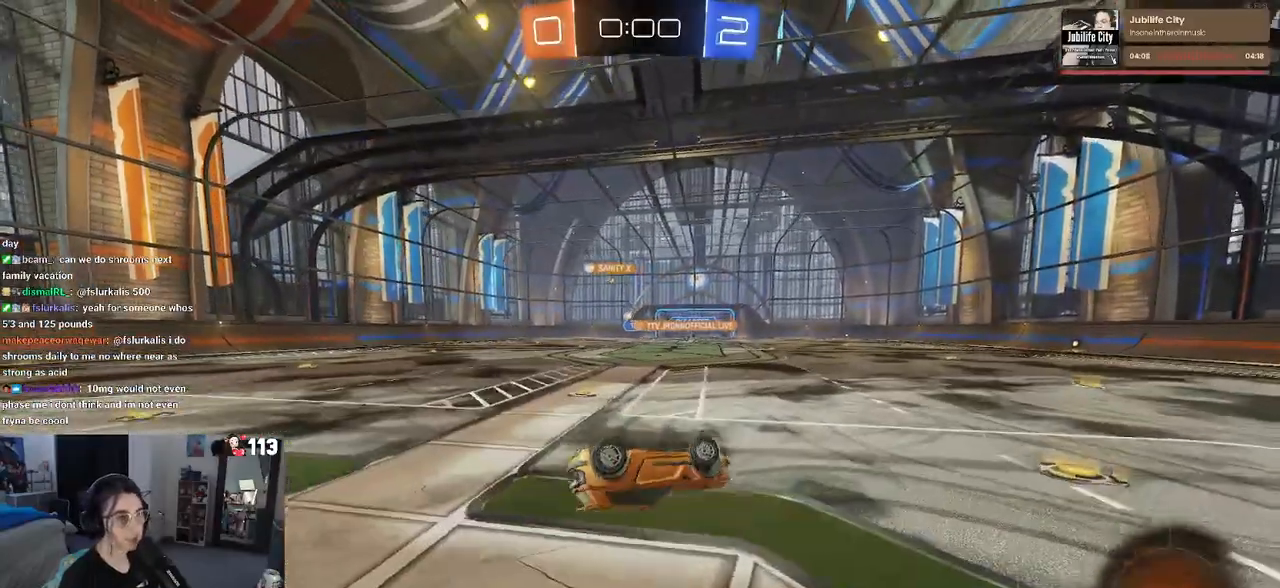
{"dt_ms": 500, "buttons": [], "left_stick": "center", "right_stick": "center", "events": [[367, "left_stick", "center"], [400, "SQUARE", "up"]]}
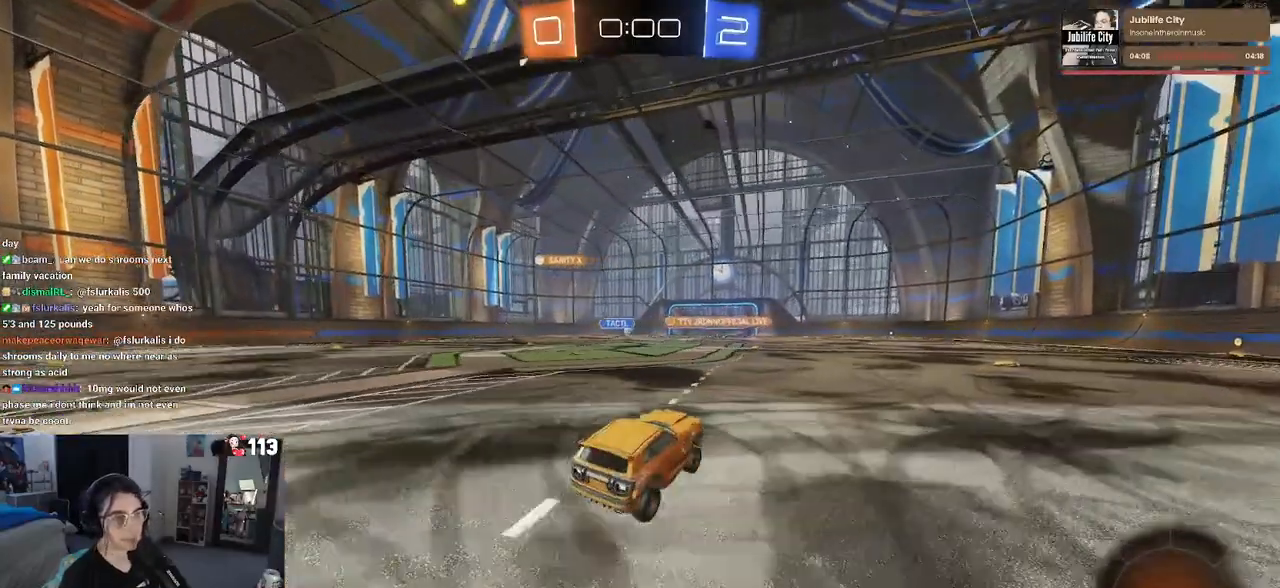
{"dt_ms": 1000, "buttons": ["CROSS"], "left_stick": "center", "right_stick": "center"}
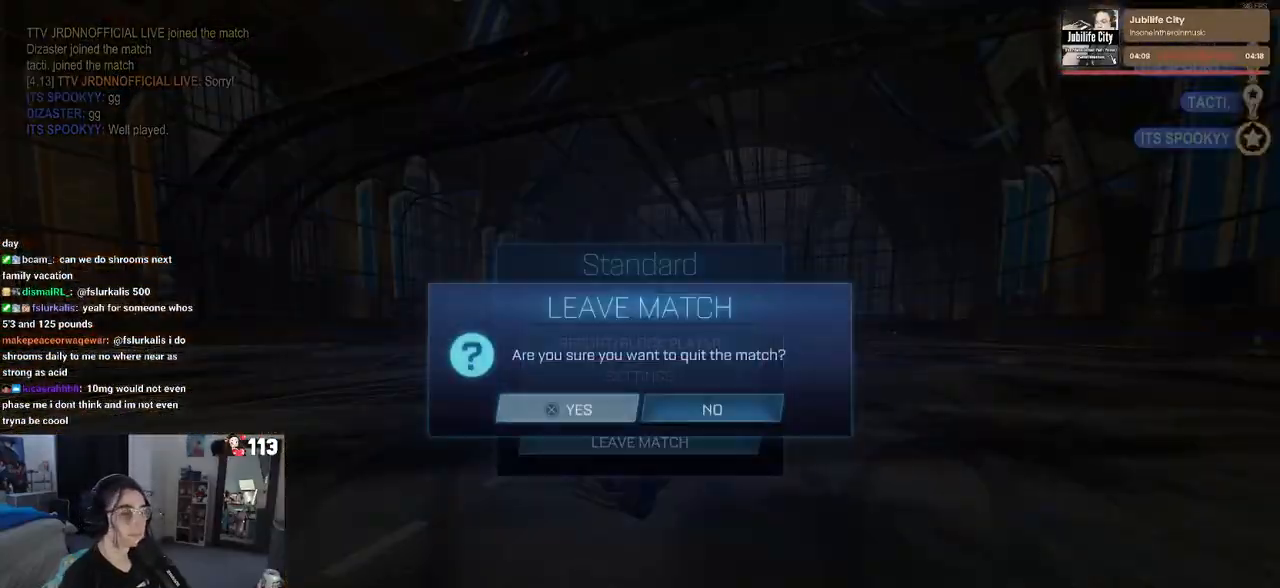
{"dt_ms": 500, "buttons": [], "left_stick": "center", "right_stick": "center", "events": [[17, "CROSS", "up"]]}